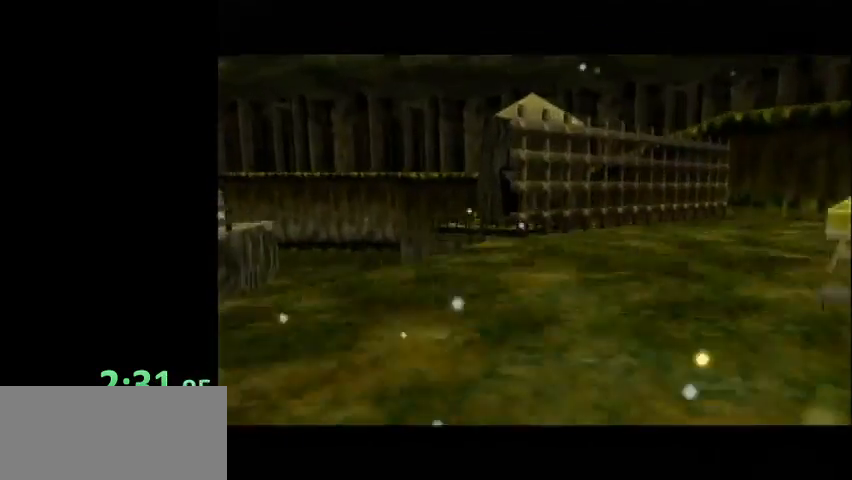
Gameplay with a controller (Nintendo layout); each line is a JSON object with the inputs held at the frame after it. "events" lists button and stick changes between this image and that frame as [ms after this image, input, new state], when the widget could be followed in between. Not read: L3 R3.
{"buttons": [], "left_stick": "center", "right_stick": "center", "events": [[33, "B", "down"], [133, "B", "up"], [200, "B", "down"], [334, "B", "up"], [400, "B", "down"], [500, "B", "up"]]}
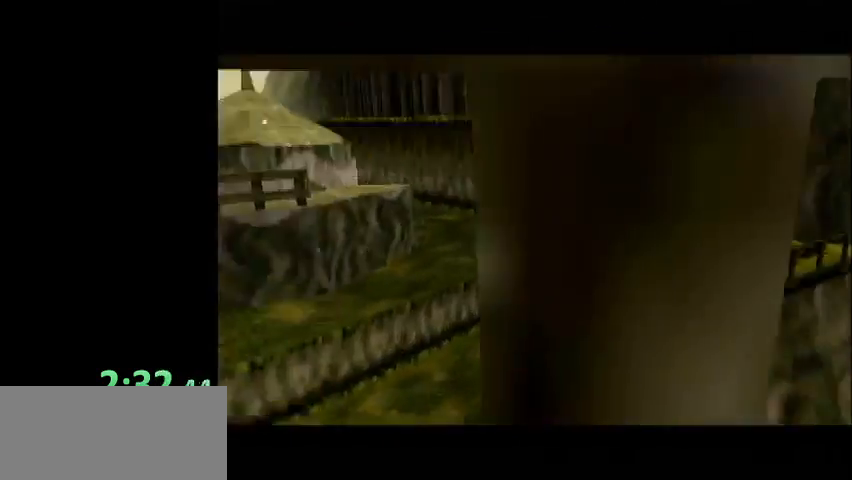
{"buttons": ["B"], "left_stick": "center", "right_stick": "center", "events": [[100, "B", "down"], [201, "B", "up"], [301, "B", "down"], [367, "B", "up"], [468, "B", "down"]]}
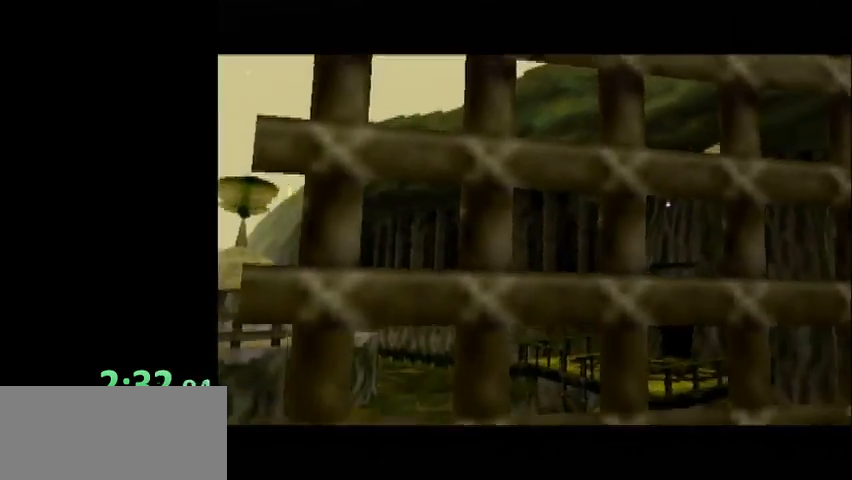
{"buttons": [], "left_stick": "center", "right_stick": "center", "events": [[100, "B", "up"], [167, "B", "down"], [300, "B", "up"], [367, "B", "down"], [467, "B", "up"]]}
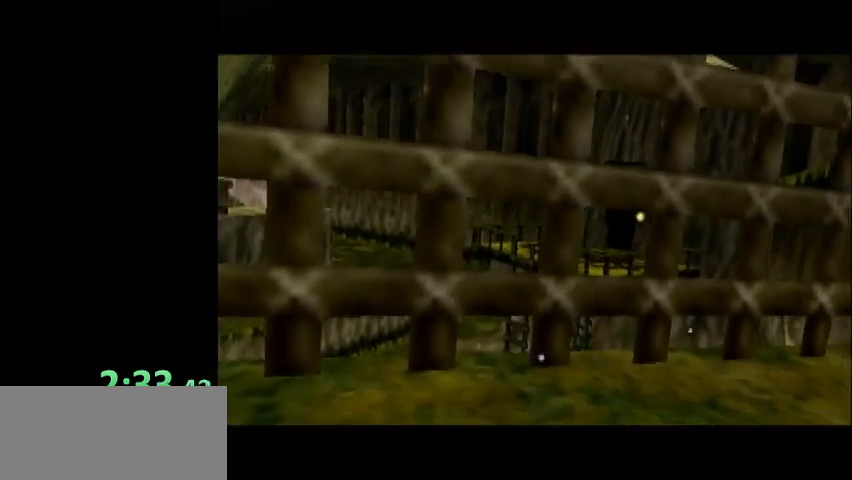
{"buttons": ["B"], "left_stick": "center", "right_stick": "center", "events": [[67, "B", "down"], [134, "B", "up"], [234, "B", "down"], [367, "B", "up"], [468, "B", "down"]]}
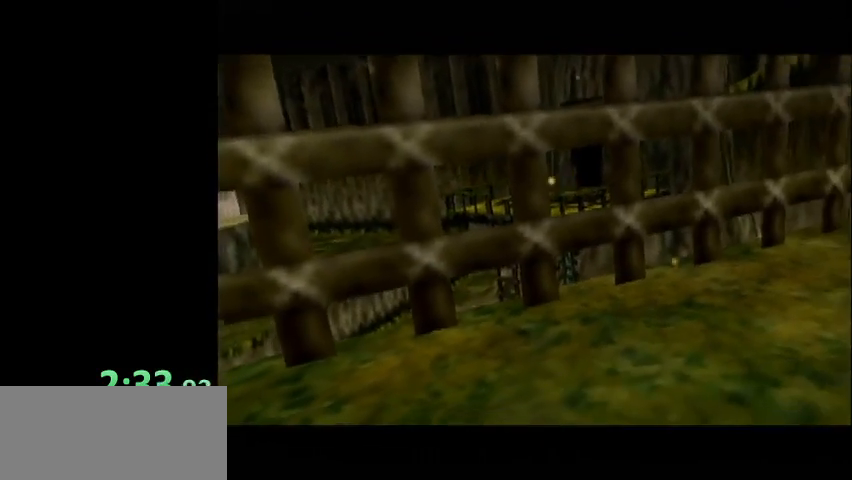
{"buttons": [], "left_stick": "center", "right_stick": "center", "events": [[67, "B", "up"], [133, "B", "down"], [267, "B", "up"], [367, "B", "down"], [467, "B", "up"]]}
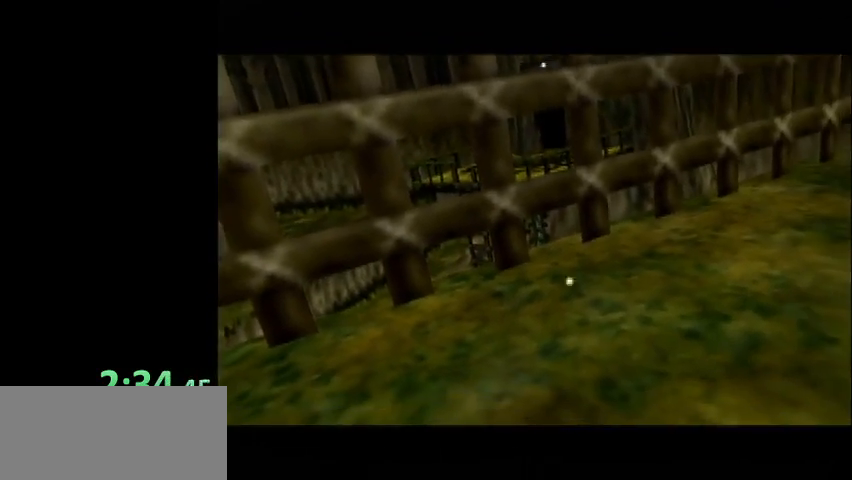
{"buttons": ["B"], "left_stick": "center", "right_stick": "center", "events": [[67, "B", "down"], [167, "B", "up"], [267, "B", "down"], [367, "B", "up"], [468, "B", "down"]]}
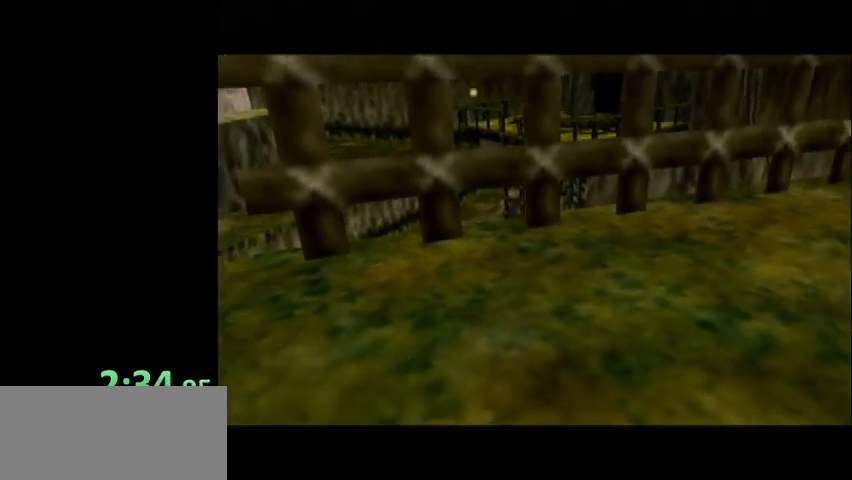
{"buttons": [], "left_stick": "center", "right_stick": "center", "events": [[100, "B", "up"], [167, "B", "down"], [267, "B", "up"], [367, "B", "down"], [500, "B", "up"]]}
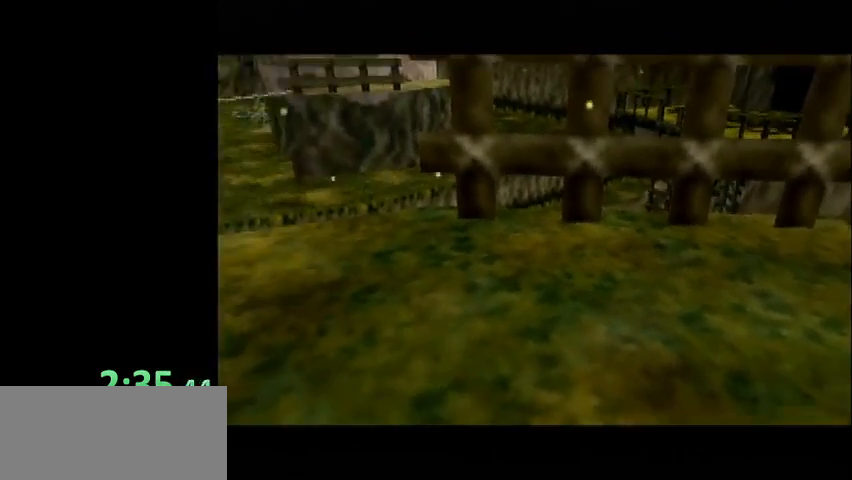
{"buttons": ["B"], "left_stick": "center", "right_stick": "center", "events": [[67, "B", "down"], [167, "B", "up"], [267, "B", "down"], [367, "B", "up"], [468, "B", "down"]]}
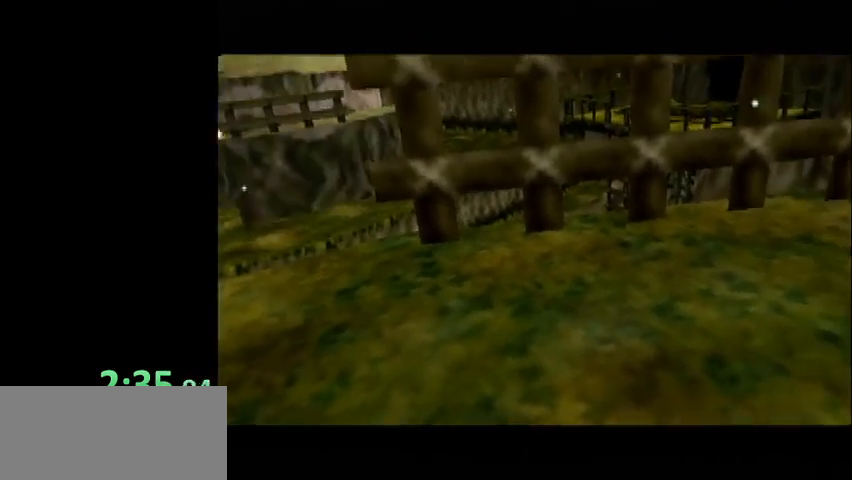
{"buttons": [], "left_stick": "center", "right_stick": "center", "events": [[67, "B", "up"], [133, "B", "down"], [267, "B", "up"], [367, "B", "down"], [467, "B", "up"]]}
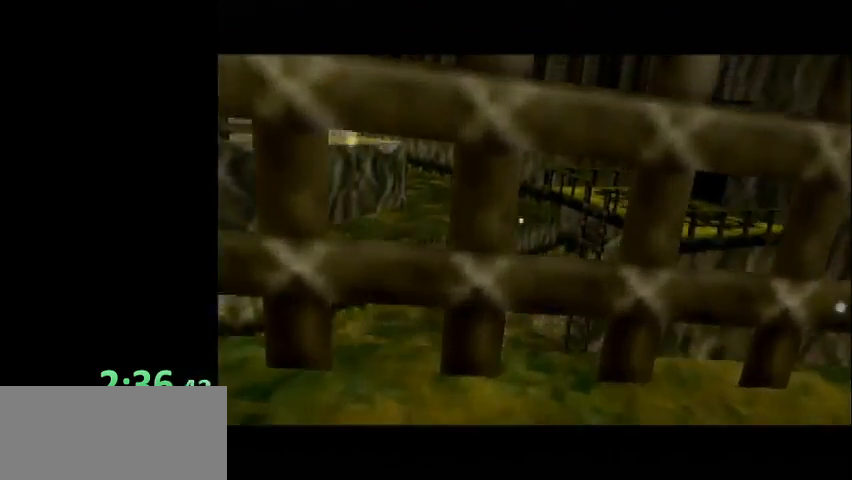
{"buttons": ["B"], "left_stick": "center", "right_stick": "center", "events": [[67, "B", "down"], [134, "B", "up"], [234, "B", "down"], [334, "B", "up"], [434, "B", "down"]]}
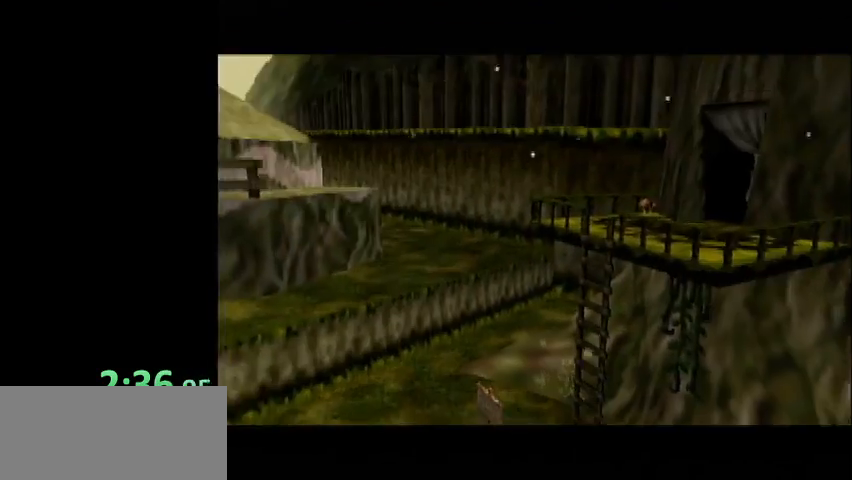
{"buttons": [], "left_stick": "center", "right_stick": "center", "events": [[67, "B", "up"], [100, "B", "down"], [233, "B", "up"], [334, "B", "down"], [467, "B", "up"]]}
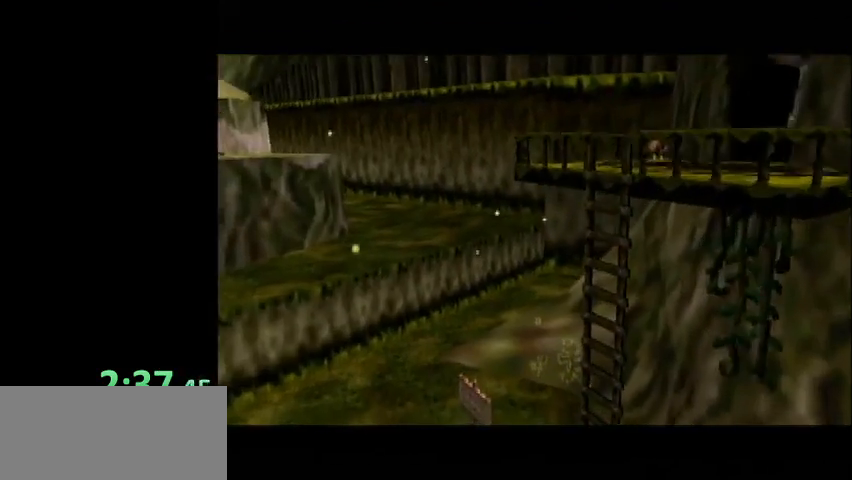
{"buttons": ["B"], "left_stick": "center", "right_stick": "center", "events": [[34, "B", "down"], [134, "B", "up"], [201, "B", "down"], [334, "B", "up"], [468, "B", "down"]]}
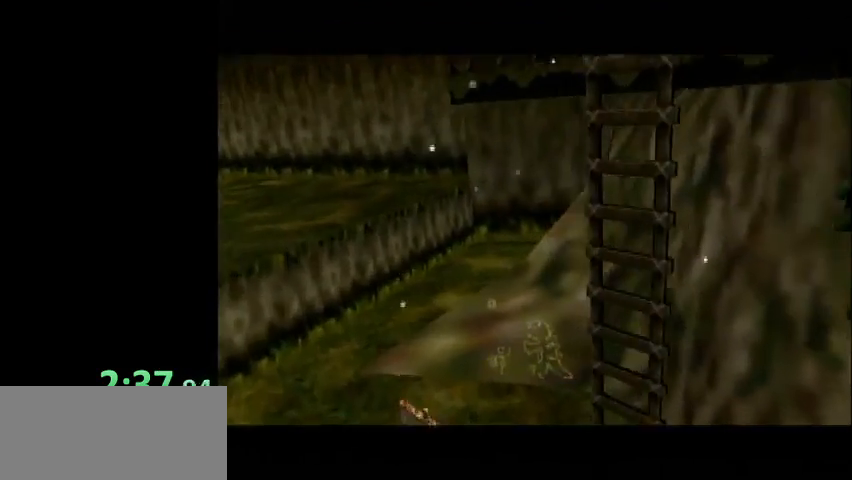
{"buttons": [], "left_stick": "center", "right_stick": "center", "events": [[233, "B", "up"], [334, "B", "down"], [434, "B", "up"]]}
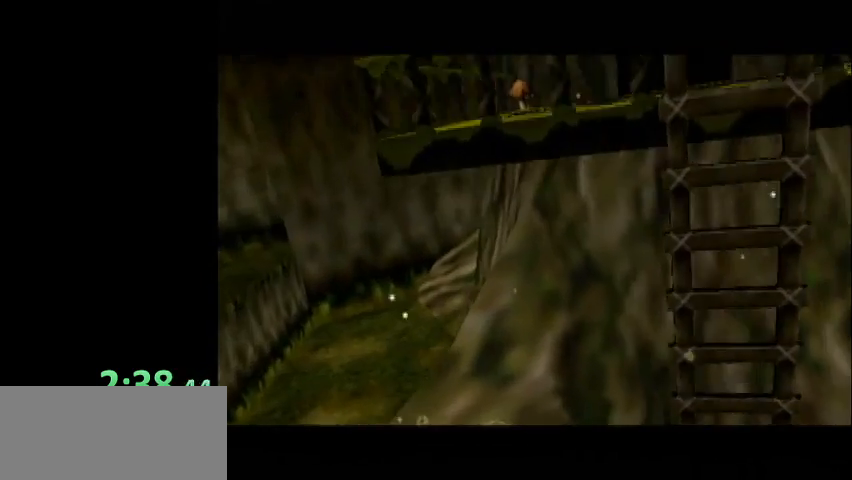
{"buttons": ["B"], "left_stick": "center", "right_stick": "center", "events": [[34, "B", "down"], [100, "B", "up"], [201, "B", "down"], [334, "B", "up"], [434, "B", "down"]]}
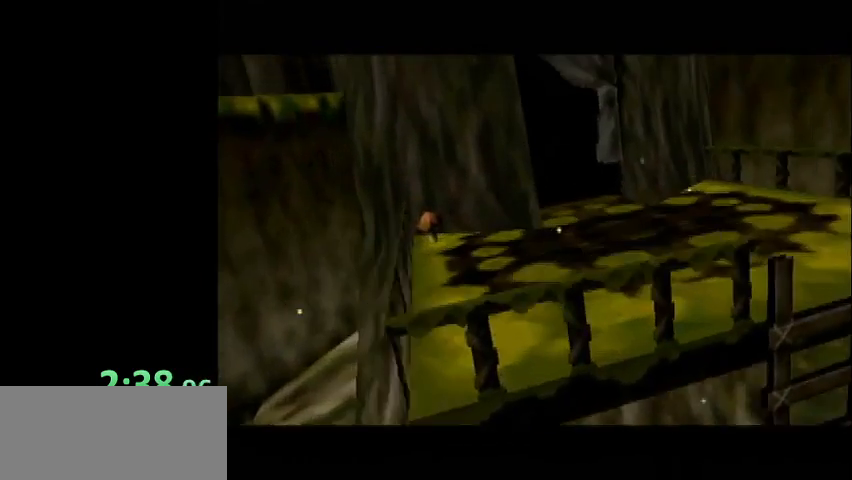
{"buttons": [], "left_stick": "center", "right_stick": "center", "events": [[33, "B", "up"], [100, "B", "down"], [233, "B", "up"], [300, "B", "down"], [434, "B", "up"]]}
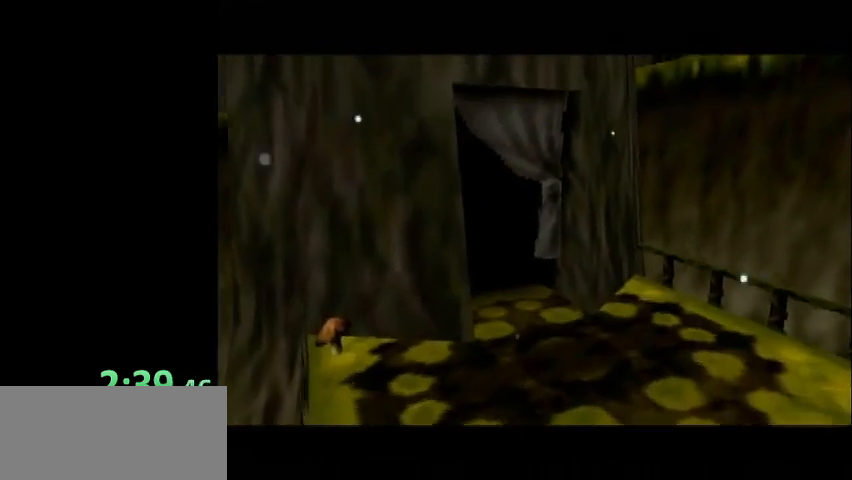
{"buttons": ["B"], "left_stick": "center", "right_stick": "center", "events": [[34, "B", "down"], [101, "B", "up"], [201, "B", "down"], [301, "B", "up"], [401, "B", "down"]]}
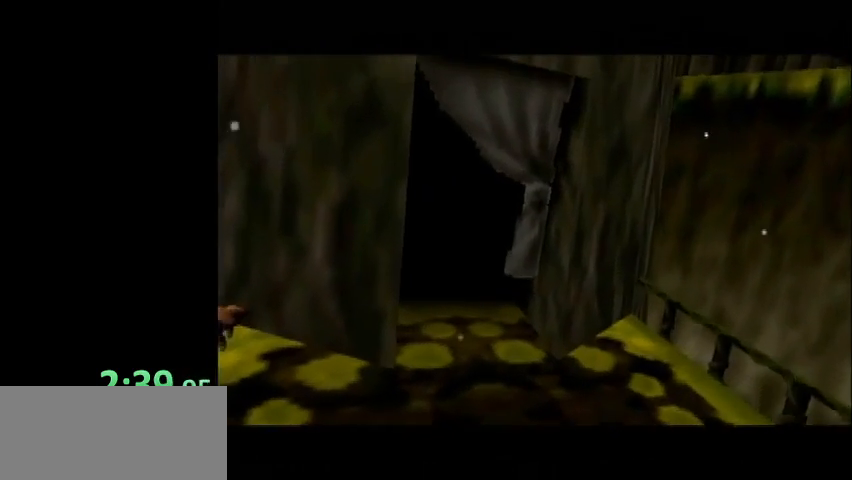
{"buttons": ["B"], "left_stick": "center", "right_stick": "center", "events": [[33, "B", "up"], [67, "B", "down"], [200, "B", "up"], [300, "B", "down"], [400, "B", "up"], [500, "B", "down"]]}
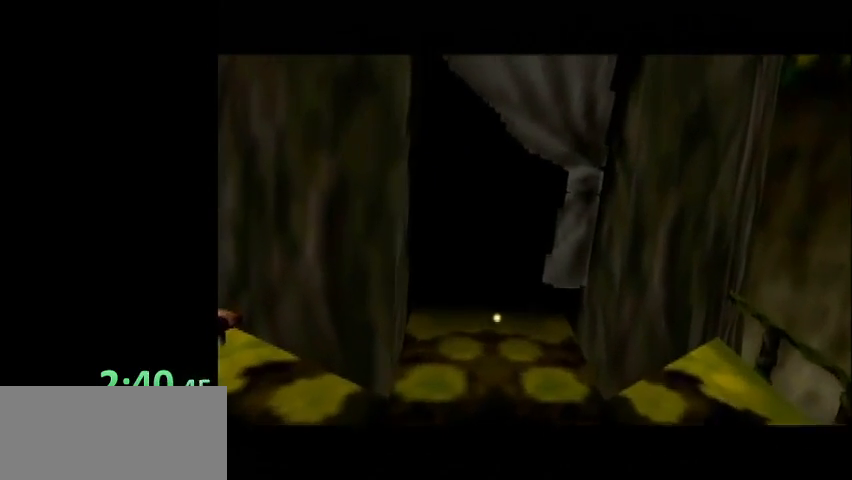
{"buttons": [], "left_stick": "center", "right_stick": "center", "events": [[100, "B", "up"], [167, "B", "down"], [301, "B", "up"], [367, "B", "down"], [501, "B", "up"]]}
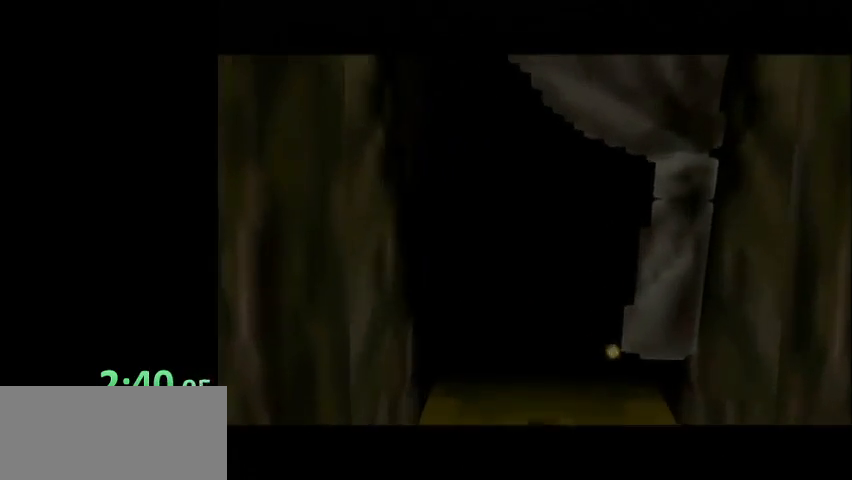
{"buttons": ["B"], "left_stick": "center", "right_stick": "center", "events": [[67, "B", "down"], [167, "B", "up"], [233, "B", "down"], [367, "B", "up"], [434, "B", "down"]]}
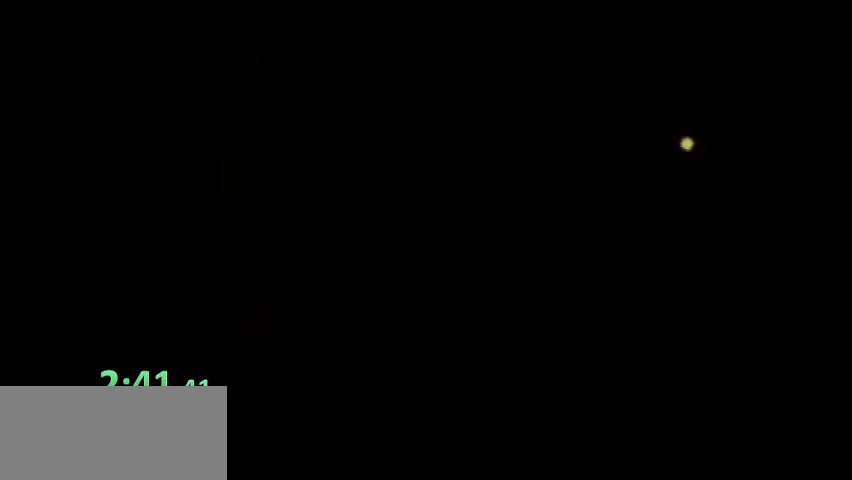
{"buttons": ["B"], "left_stick": "center", "right_stick": "center", "events": [[67, "B", "up"], [167, "B", "down"], [234, "B", "up"], [300, "B", "down"], [434, "B", "up"], [501, "B", "down"]]}
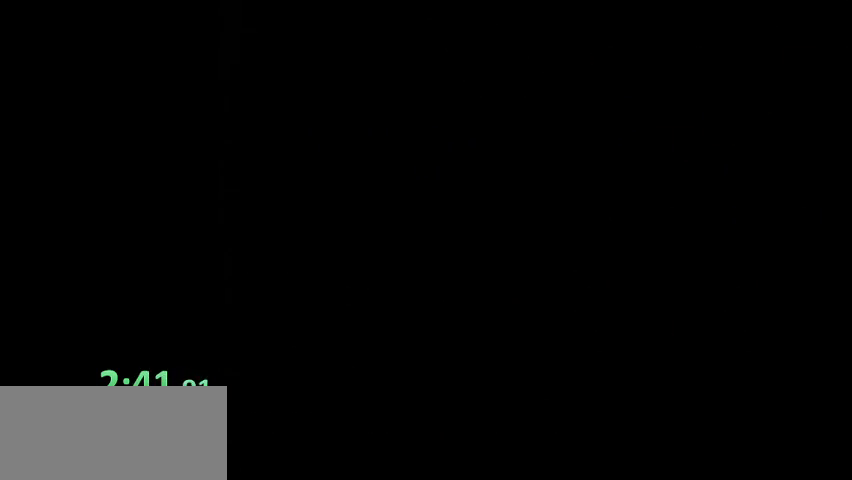
{"buttons": [], "left_stick": "center", "right_stick": "center", "events": [[66, "B", "up"], [166, "B", "down"], [266, "B", "up"], [333, "B", "down"], [467, "B", "up"]]}
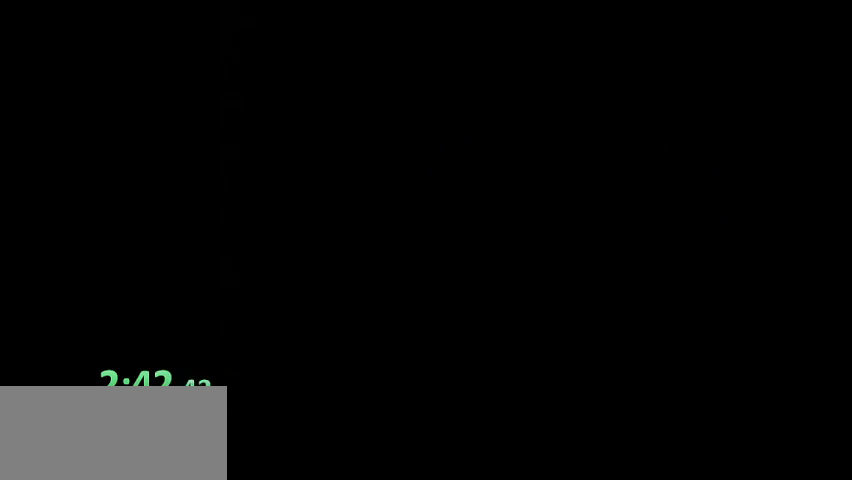
{"buttons": [], "left_stick": "center", "right_stick": "center", "events": [[33, "B", "down"], [100, "B", "up"], [167, "B", "down"], [267, "B", "up"], [334, "B", "down"], [434, "B", "up"]]}
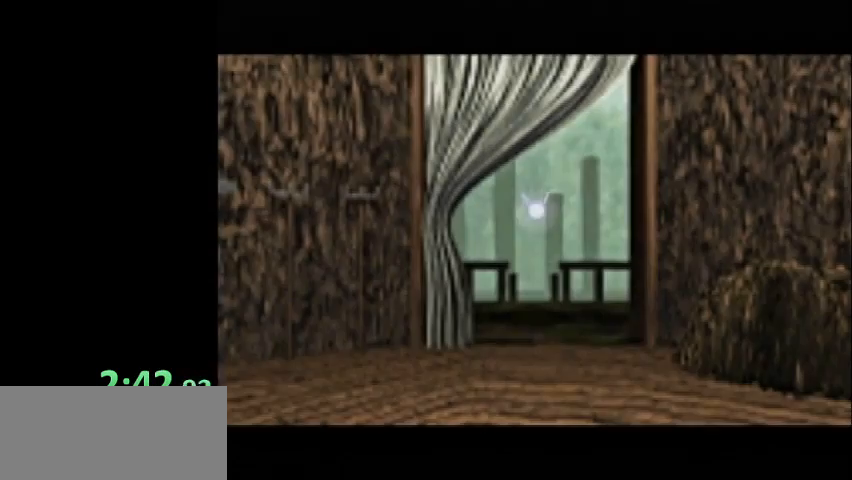
{"buttons": ["B"], "left_stick": "center", "right_stick": "center", "events": [[33, "B", "down"], [66, "B", "up"], [166, "B", "down"], [266, "B", "up"], [333, "B", "down"], [433, "B", "up"], [500, "B", "down"]]}
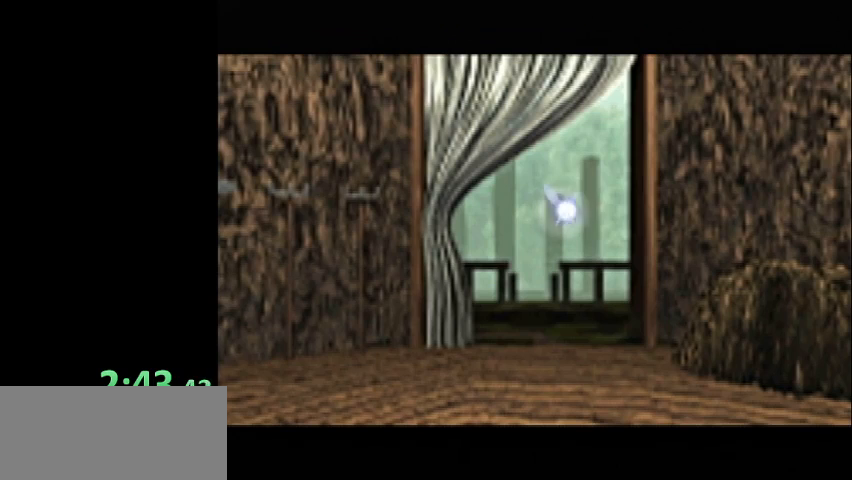
{"buttons": [], "left_stick": "center", "right_stick": "center", "events": [[67, "B", "up"], [200, "B", "down"], [300, "B", "up"], [400, "B", "down"], [501, "B", "up"]]}
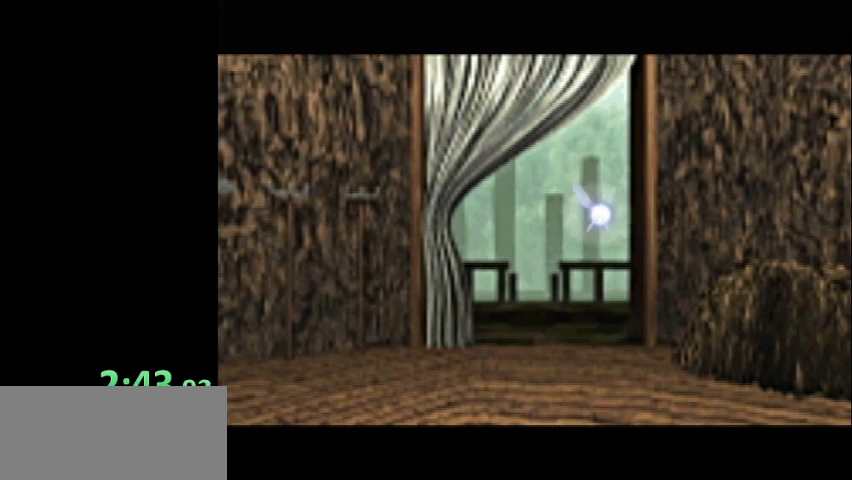
{"buttons": ["B"], "left_stick": "center", "right_stick": "center", "events": [[66, "B", "down"], [200, "B", "up"], [266, "B", "down"], [400, "B", "up"], [467, "B", "down"]]}
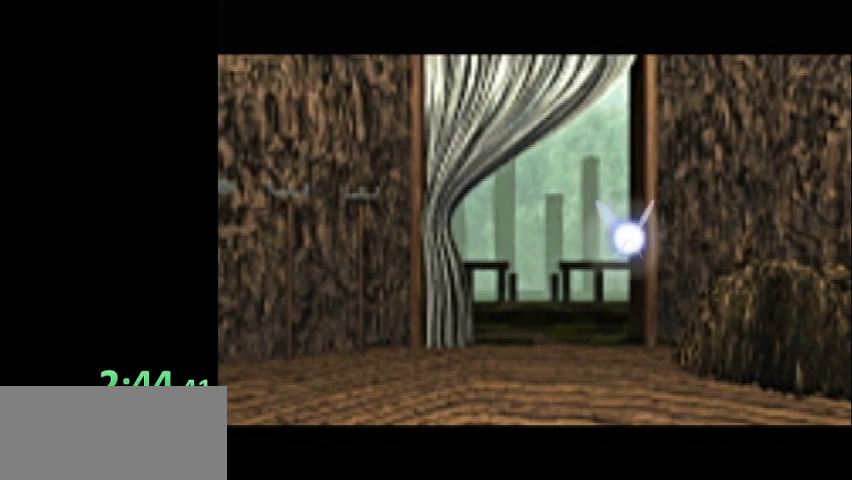
{"buttons": ["B"], "left_stick": "center", "right_stick": "center", "events": [[33, "B", "up"], [167, "B", "down"], [234, "B", "up"], [334, "B", "down"], [434, "B", "up"], [501, "B", "down"]]}
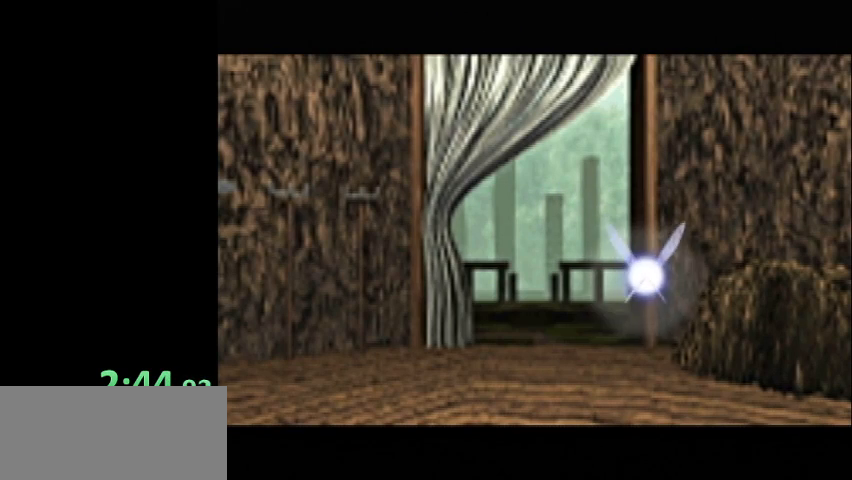
{"buttons": ["B"], "left_stick": "center", "right_stick": "center", "events": [[133, "B", "up"], [200, "B", "down"], [333, "B", "up"], [433, "B", "down"]]}
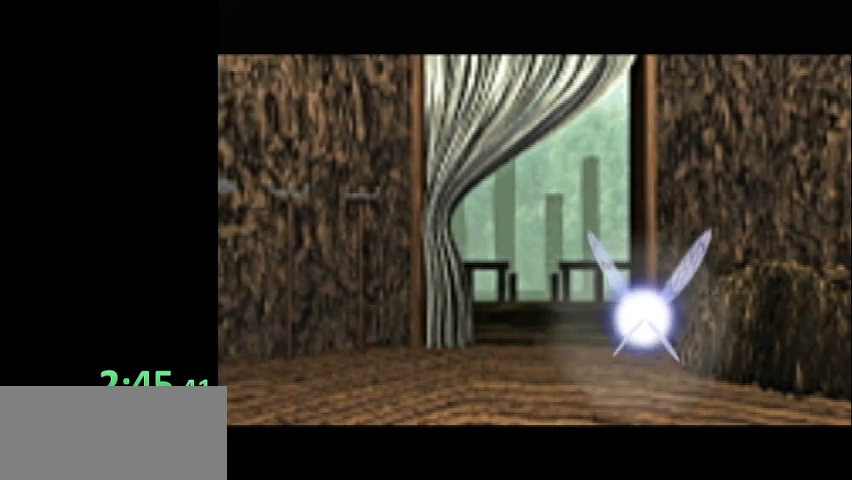
{"buttons": ["B"], "left_stick": "center", "right_stick": "center", "events": [[33, "B", "up"], [100, "B", "down"], [200, "B", "up"], [300, "B", "down"], [434, "B", "up"], [501, "B", "down"]]}
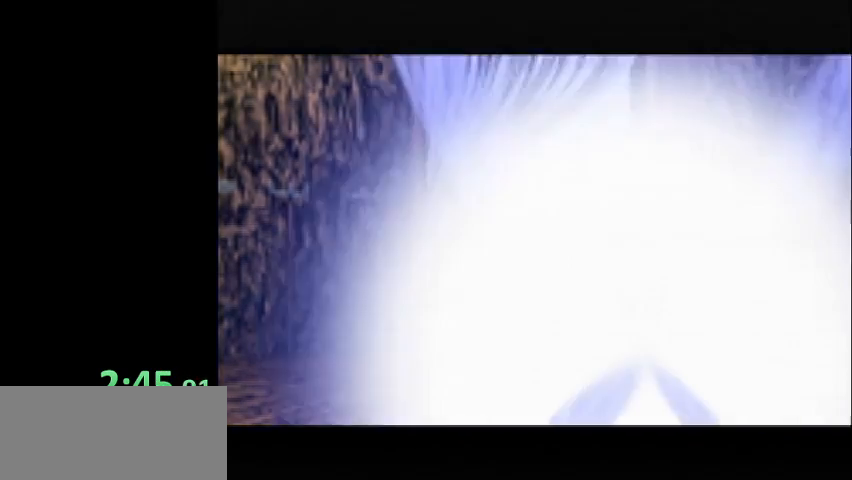
{"buttons": [], "left_stick": "center", "right_stick": "center", "events": [[100, "B", "up"], [200, "B", "down"], [333, "B", "up"], [433, "B", "down"], [500, "B", "up"]]}
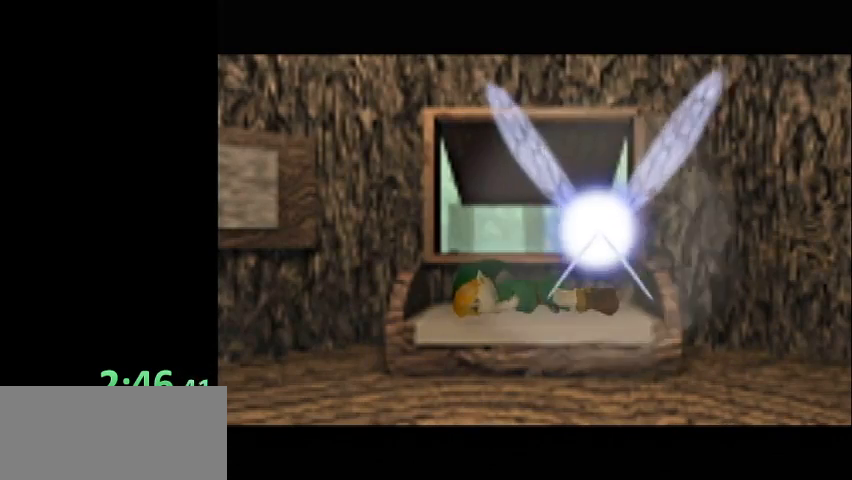
{"buttons": ["B"], "left_stick": "center", "right_stick": "center", "events": [[100, "B", "down"], [234, "B", "up"], [300, "B", "down"], [400, "B", "up"], [467, "B", "down"]]}